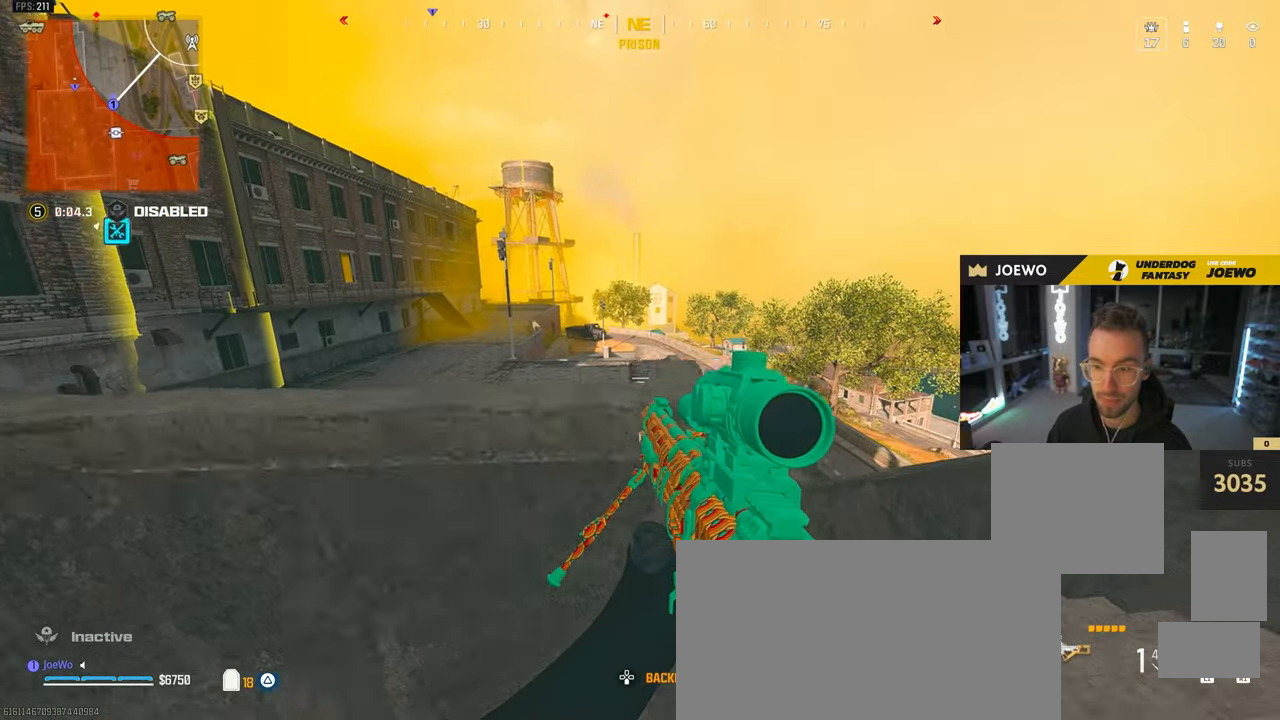
Gameplay with a controller (PlayStation layout); each line is a JSON object with the inputs held at the frame after it. "events" lists button and stick changes between this image and that frame as [ms after this image, input, new state], when the widget could be followed in between. Not read: L3 R2 R3.
{"buttons": [], "left_stick": "center", "right_stick": "center", "events": [[33, "L2", "down"], [133, "left_stick", "center"], [150, "L2", "up"], [200, "left_stick", "left"], [500, "left_stick", "center"]]}
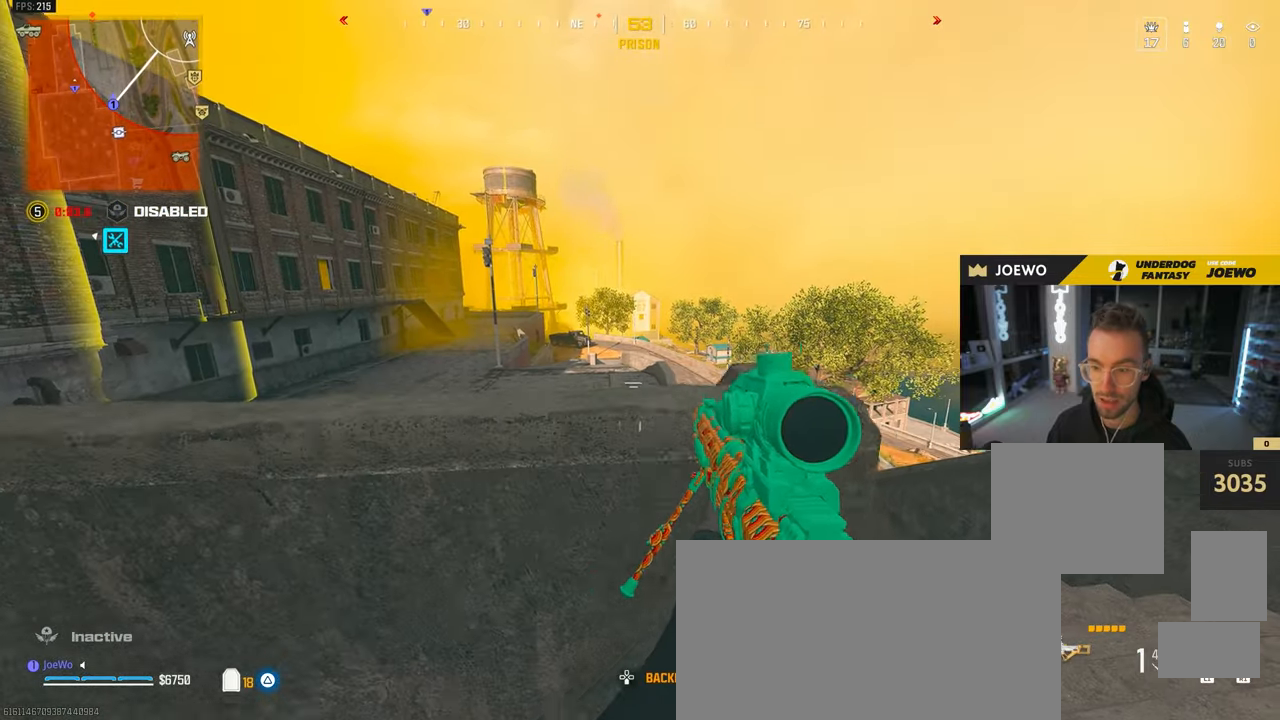
{"buttons": [], "left_stick": "left", "right_stick": "center", "events": [[50, "left_stick", "right"], [400, "left_stick", "center"], [483, "left_stick", "left"]]}
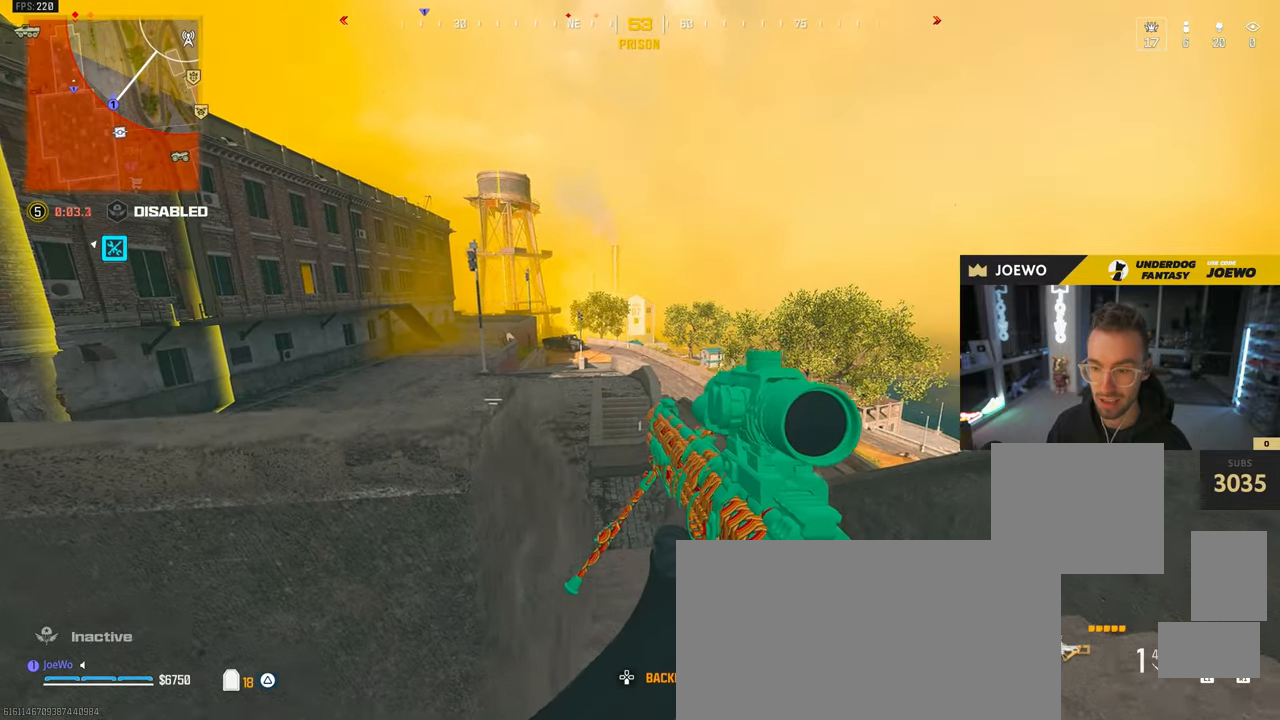
{"buttons": [], "left_stick": "center", "right_stick": "center", "events": [[233, "left_stick", "center"], [367, "left_stick", "right"], [433, "left_stick", "center"]]}
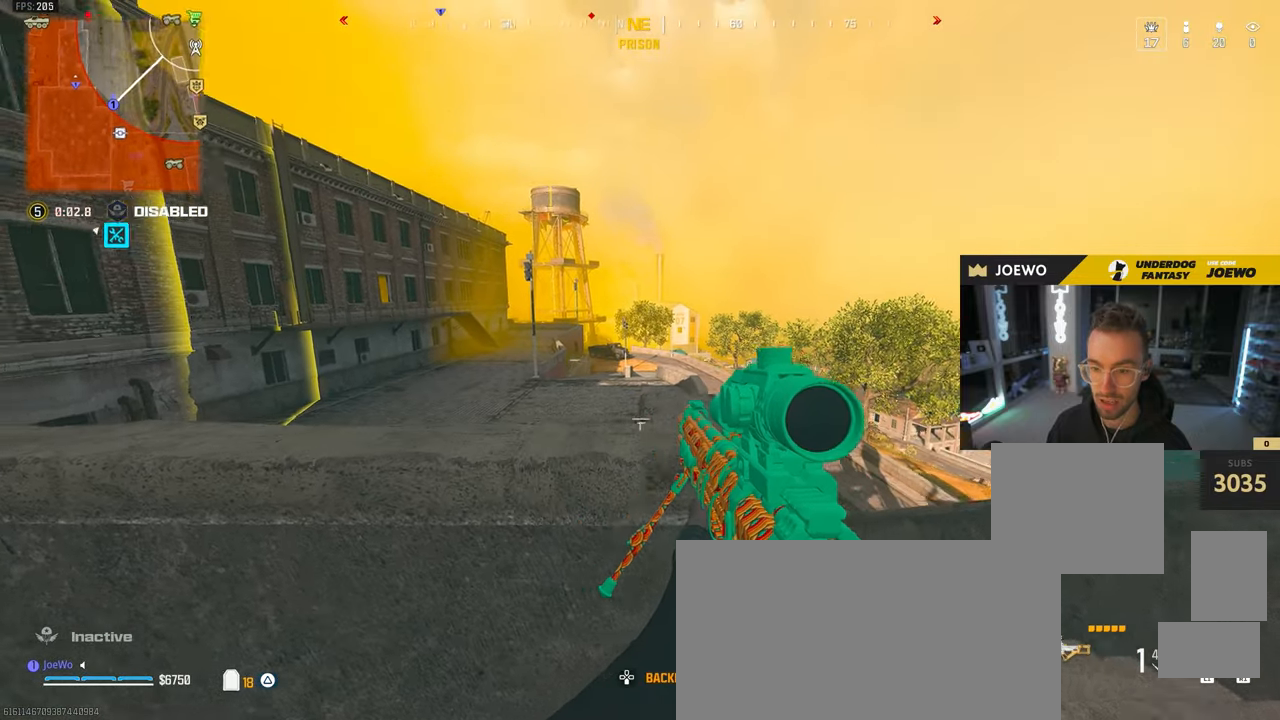
{"buttons": [], "left_stick": "center", "right_stick": "center", "events": [[83, "left_stick", "left"], [183, "left_stick", "center"]]}